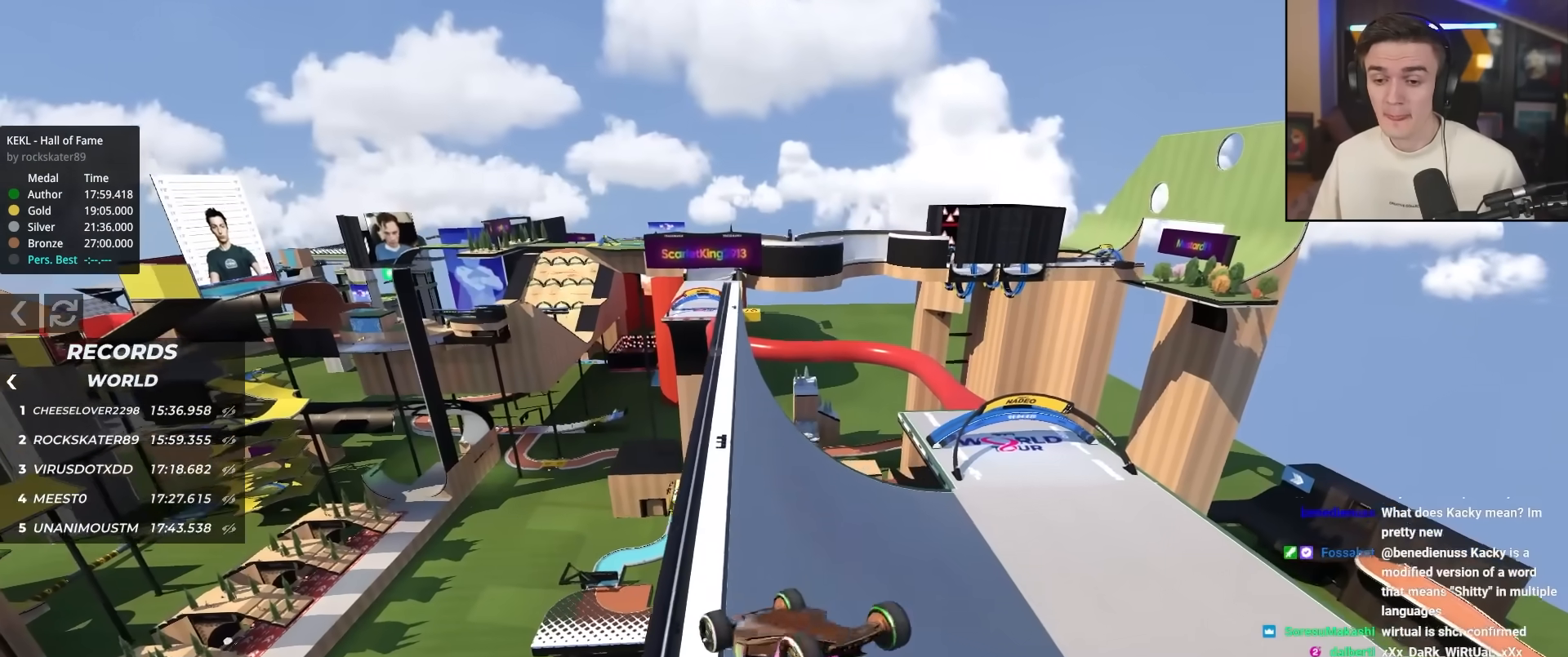
Gameplay with keyboard; each line is a JSON object with the keys held at the frame after it. "events" lists presses ("down") and releases ("up") of "brake", "down", "left", "right" and "up" between this image and that frame as [ms after this image, input, new state], when the widget could be followed in between. No other keys are recorded. Mouse input is not recorded. Key names are as the overlay labels them; some are game actions (e.g. jump) rather than physical keys.
{"keys": ["right", "up"], "events": [[467, "right", "down"]]}
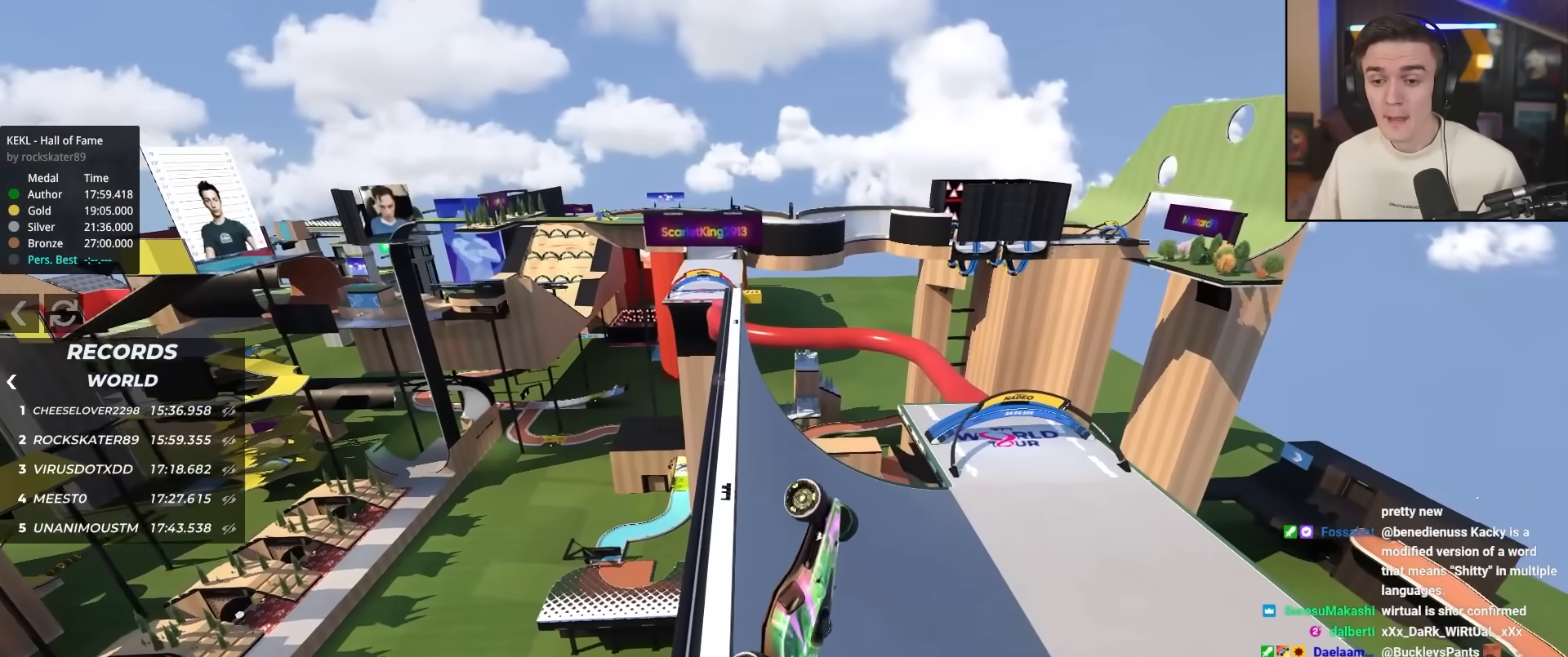
{"keys": ["right", "up"], "events": []}
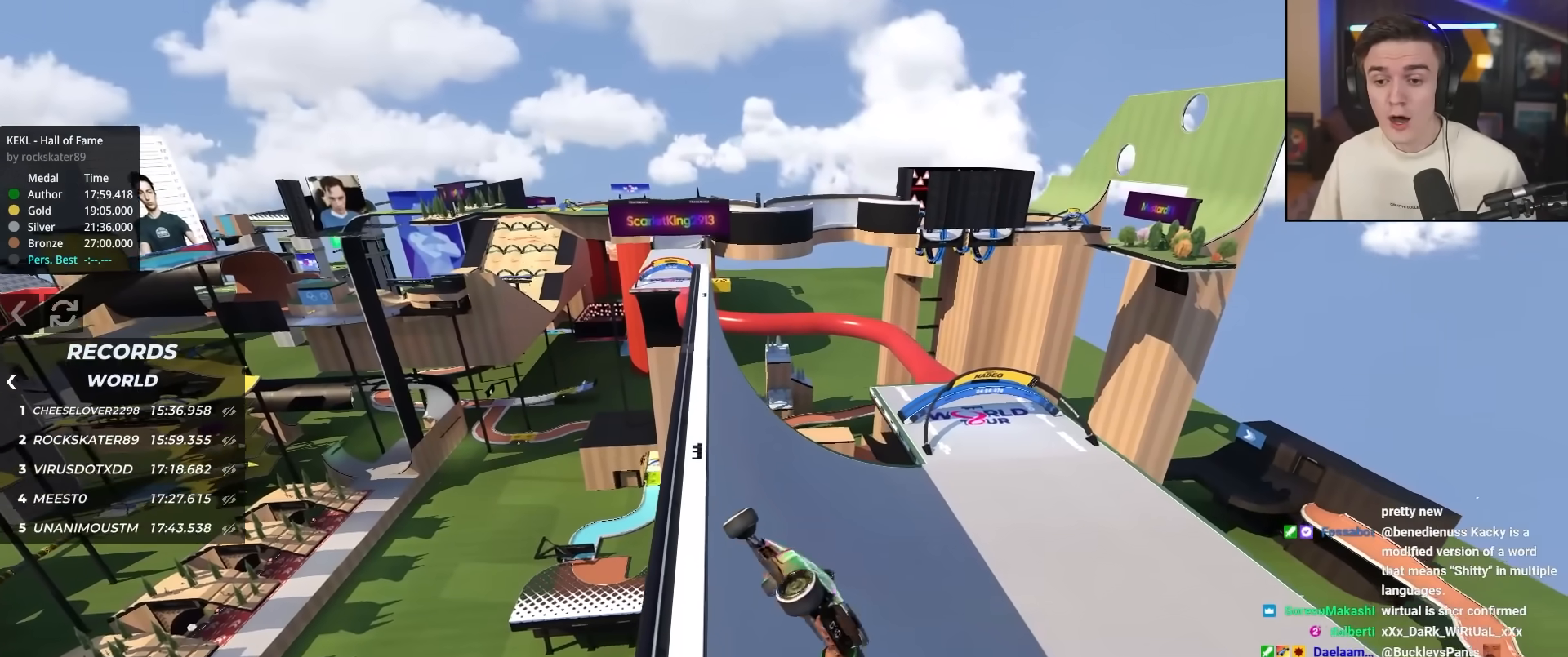
{"keys": ["up"], "events": [[17, "right", "up"], [150, "down", "down"], [350, "down", "up"]]}
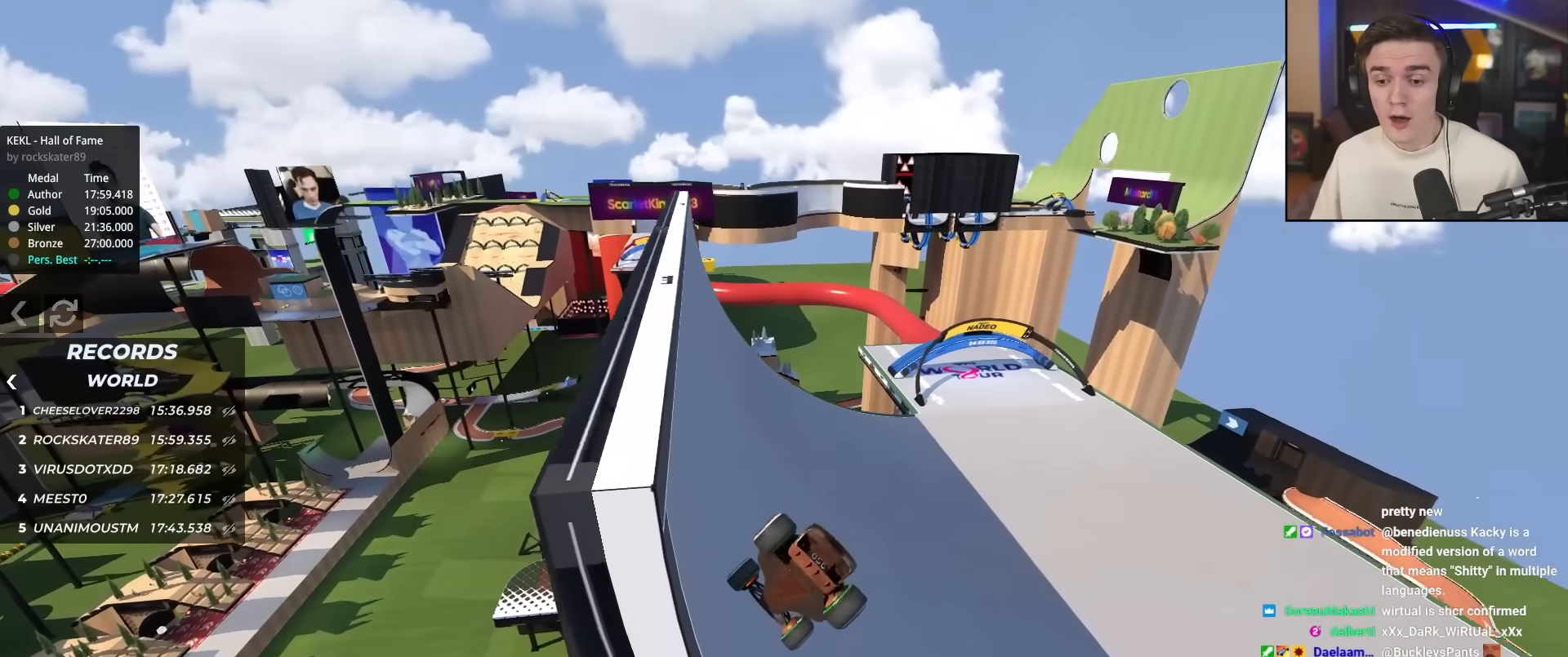
{"keys": ["left", "up"], "events": [[33, "left", "down"]]}
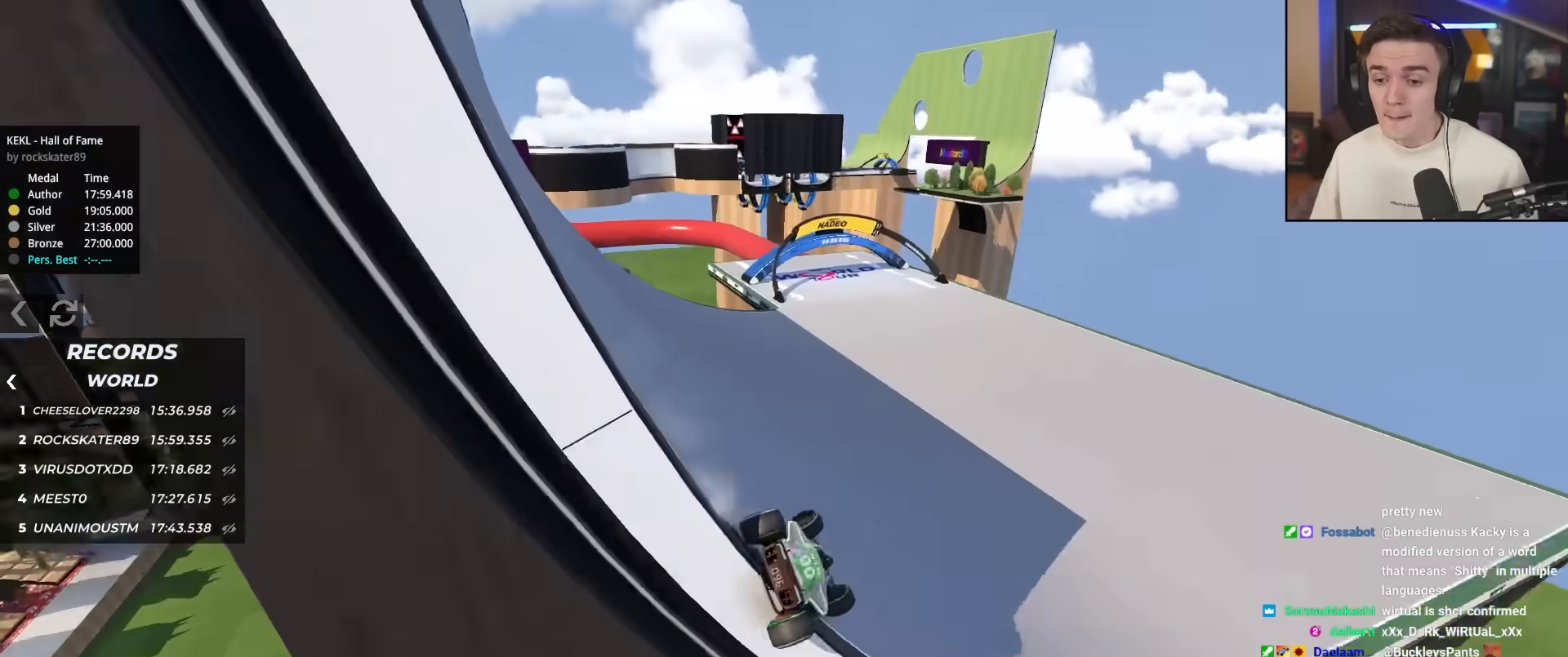
{"keys": ["right", "up"], "events": [[283, "left", "up"], [333, "right", "down"]]}
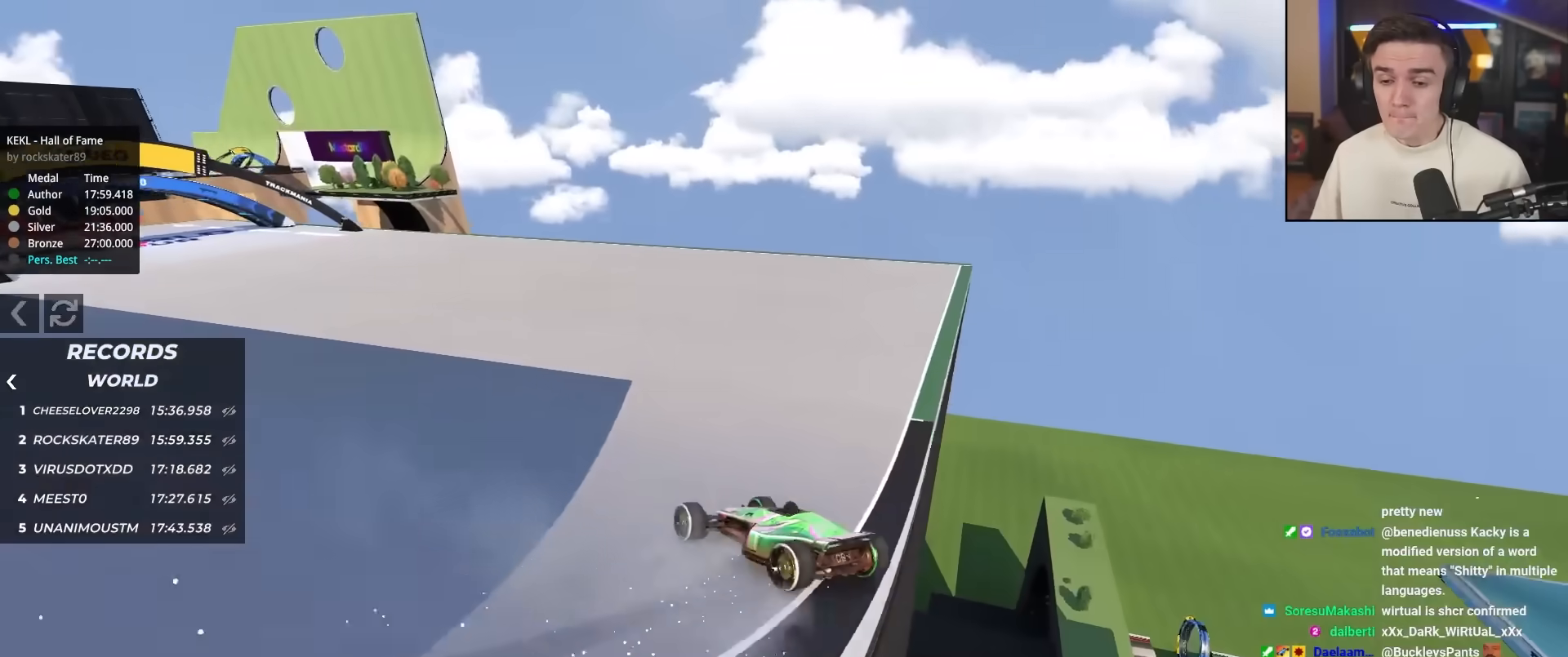
{"keys": ["up"], "events": [[117, "right", "up"], [217, "left", "down"], [400, "left", "up"]]}
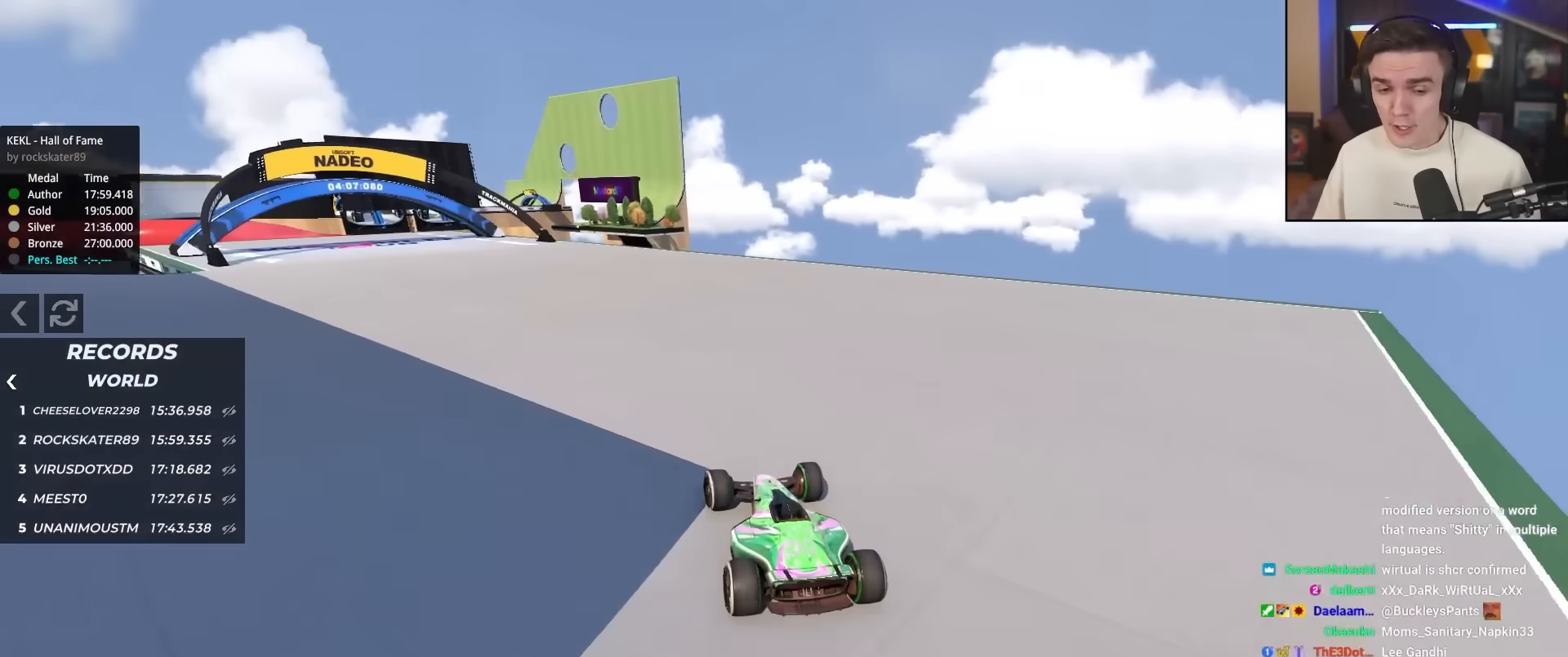
{"keys": ["up"], "events": [[133, "left", "down"], [267, "left", "up"]]}
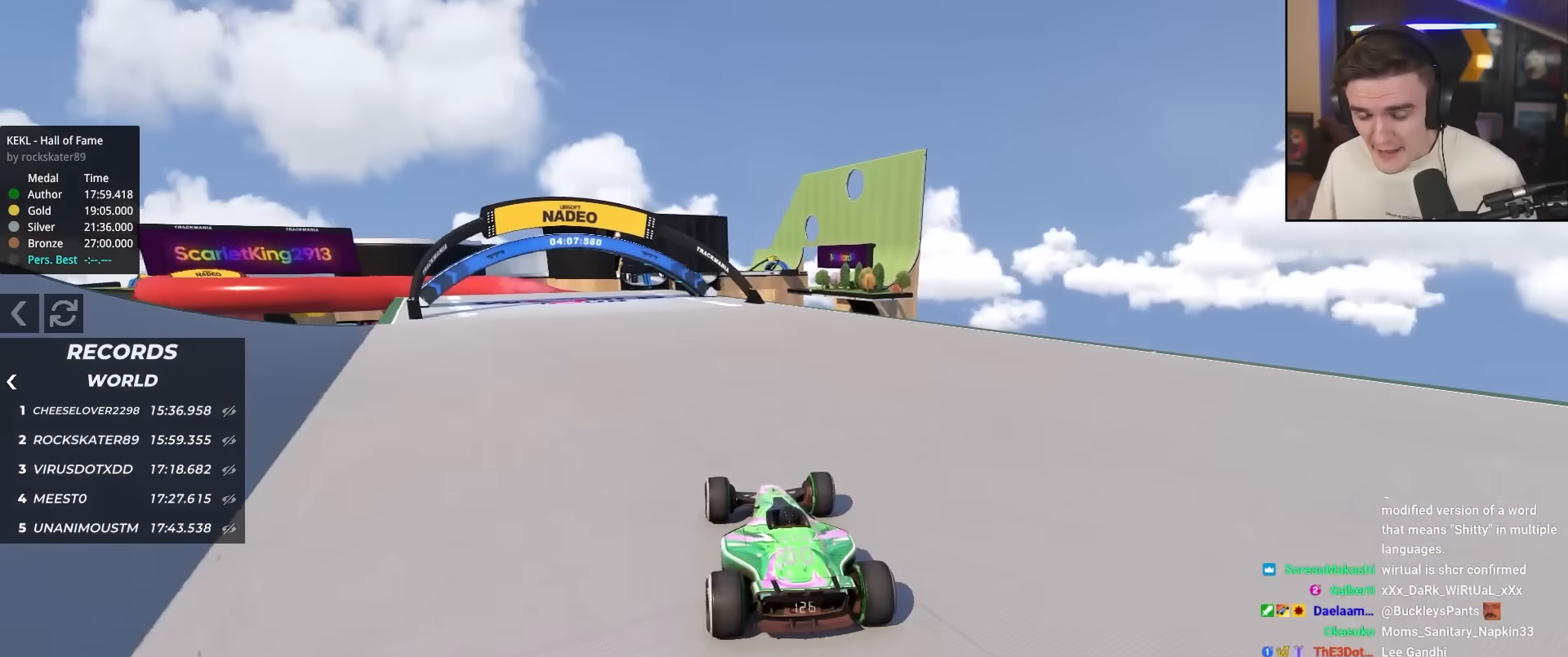
{"keys": ["up"], "events": [[200, "left", "down"], [283, "left", "up"]]}
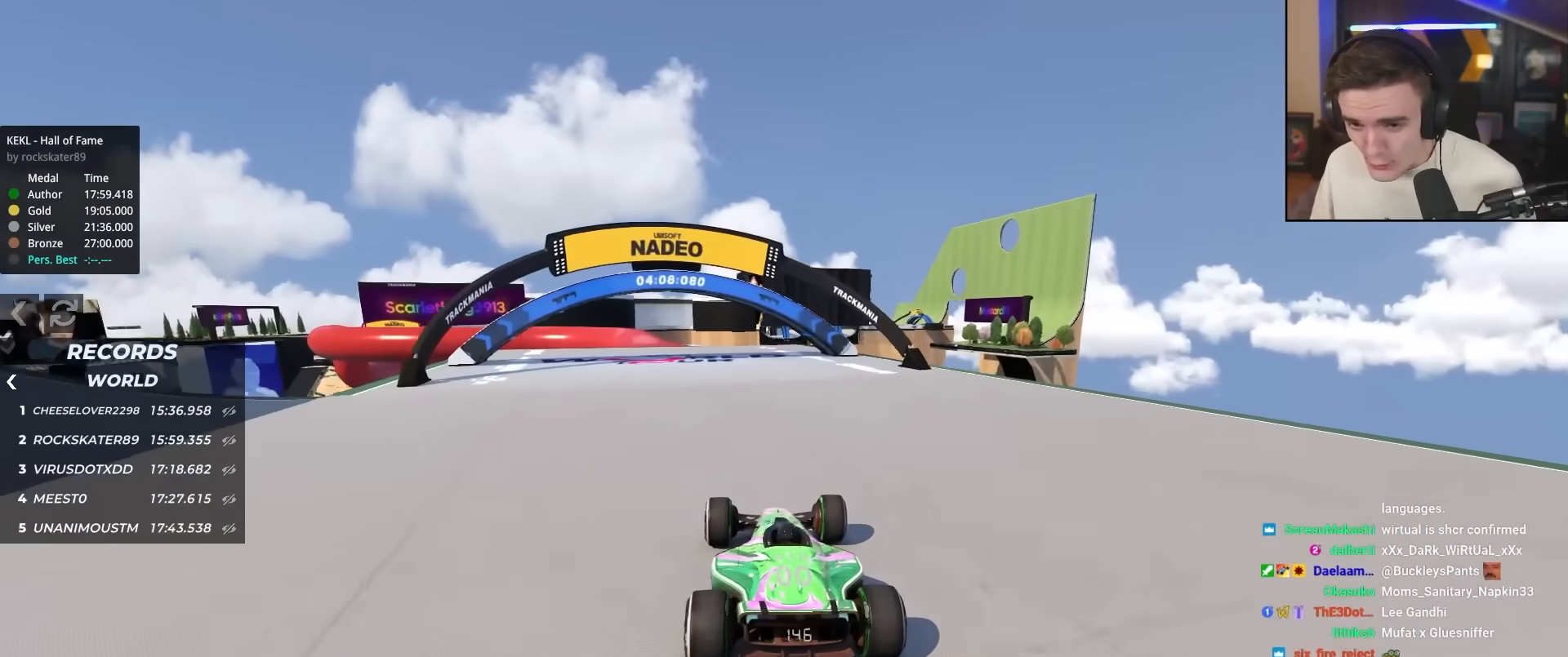
{"keys": ["up"], "events": [[217, "left", "down"], [350, "left", "up"]]}
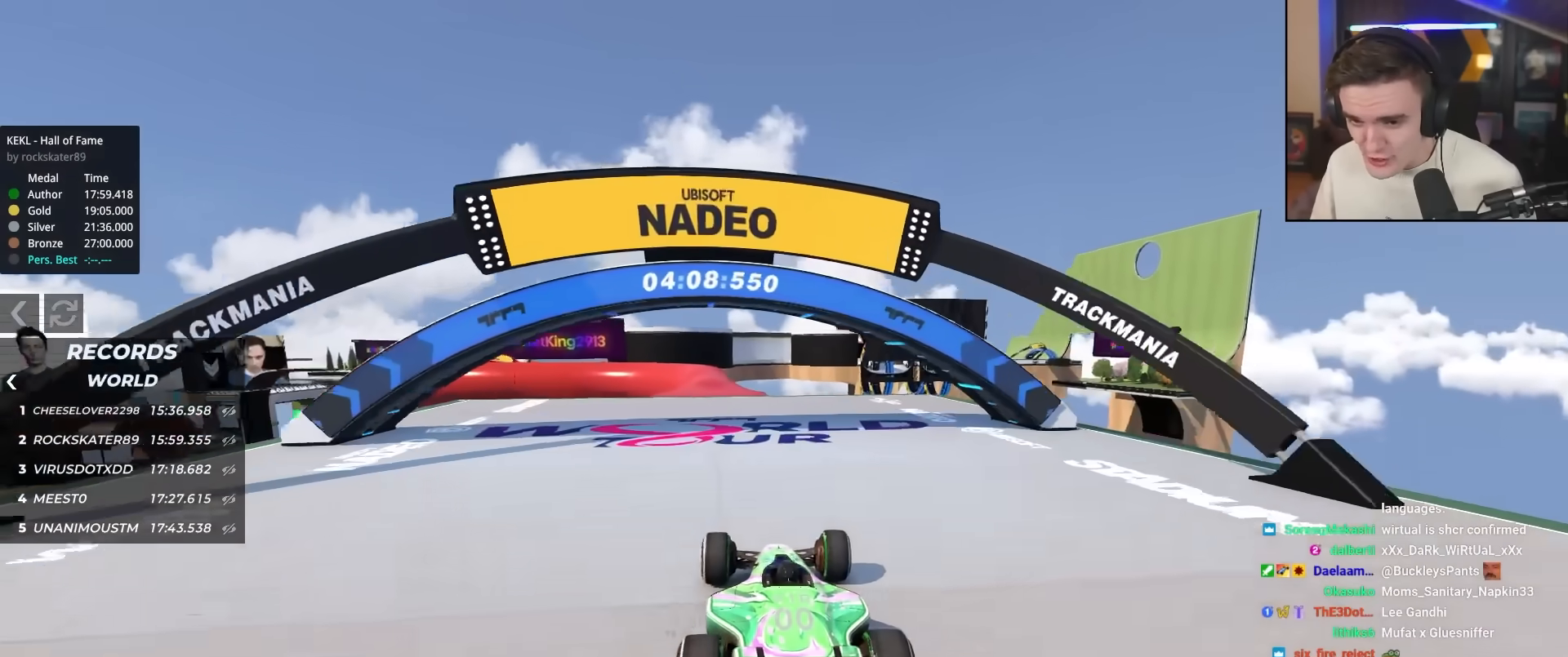
{"keys": ["up"], "events": [[133, "left", "down"], [217, "left", "up"]]}
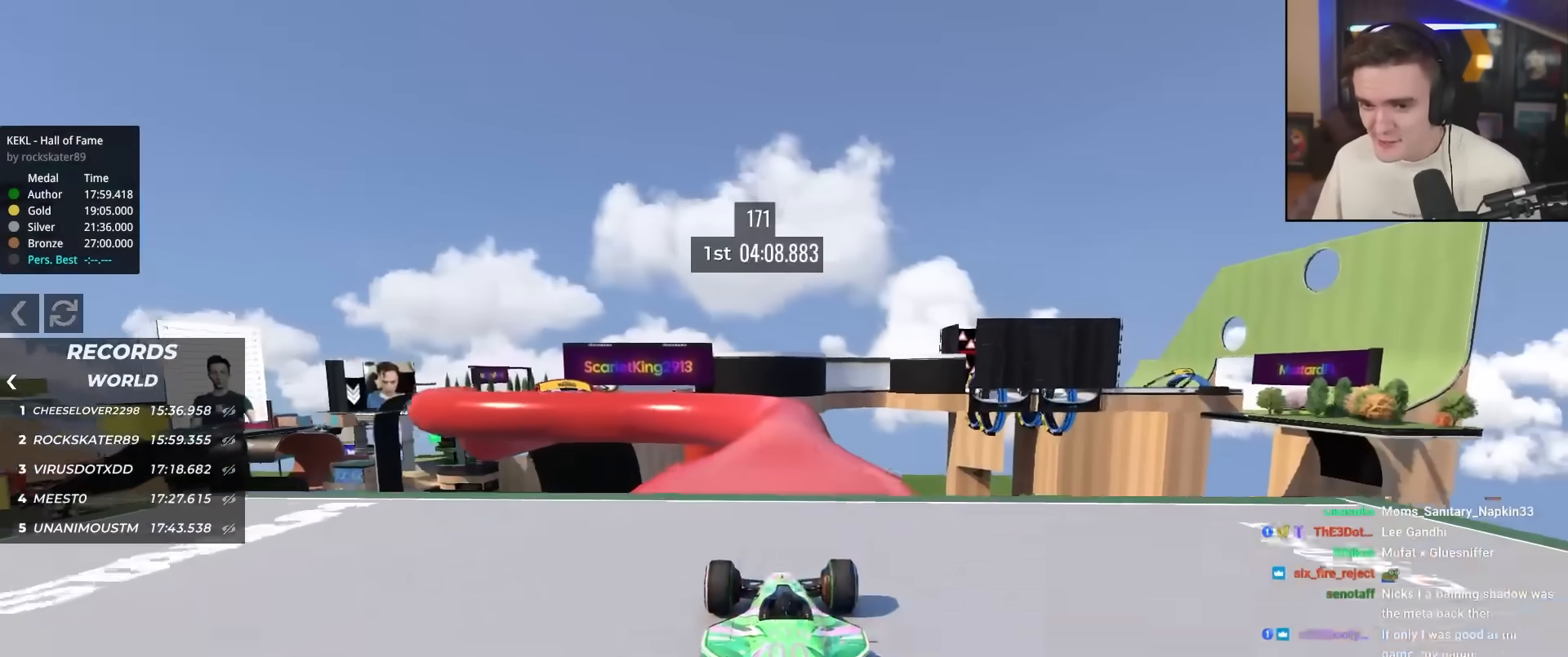
{"keys": [], "events": [[50, "right", "down"], [100, "right", "up"], [100, "up", "up"]]}
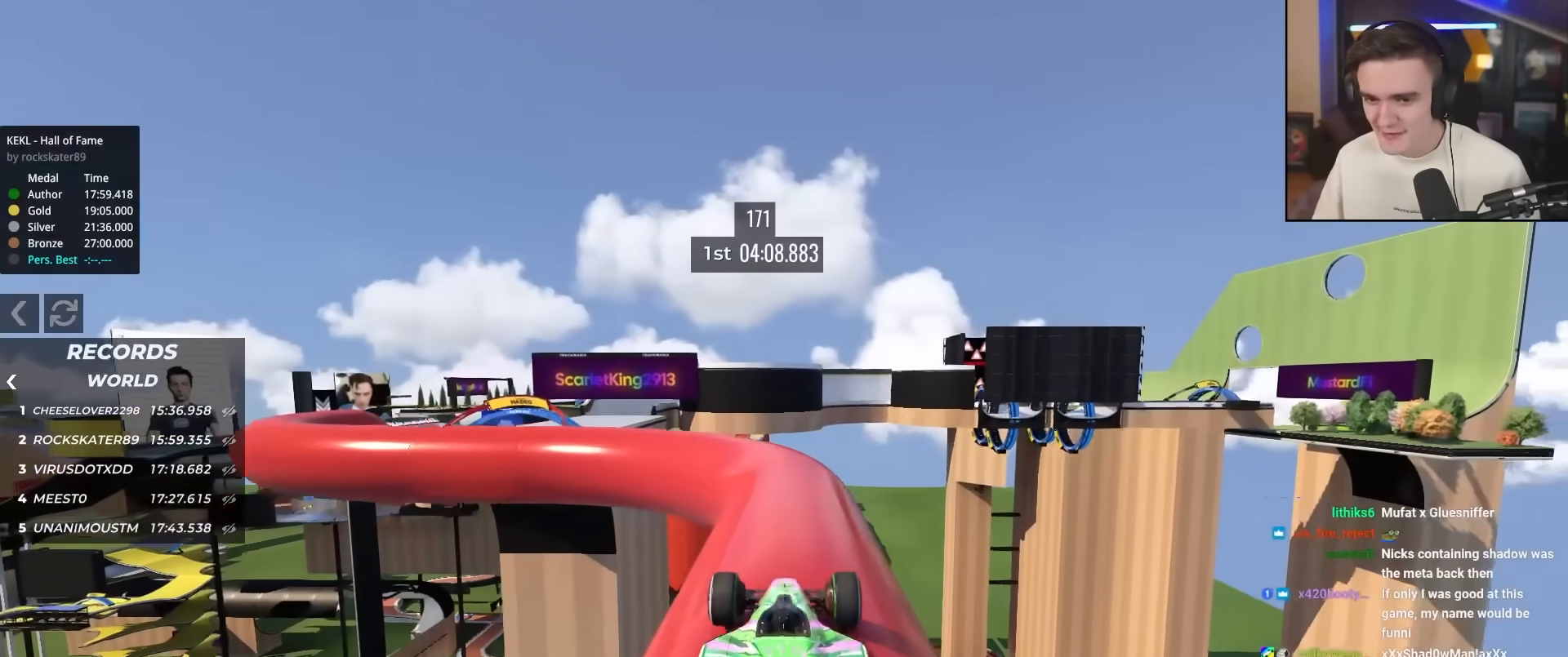
{"keys": ["left", "up"], "events": [[167, "left", "down"], [200, "down", "down"], [350, "down", "up"], [500, "up", "down"]]}
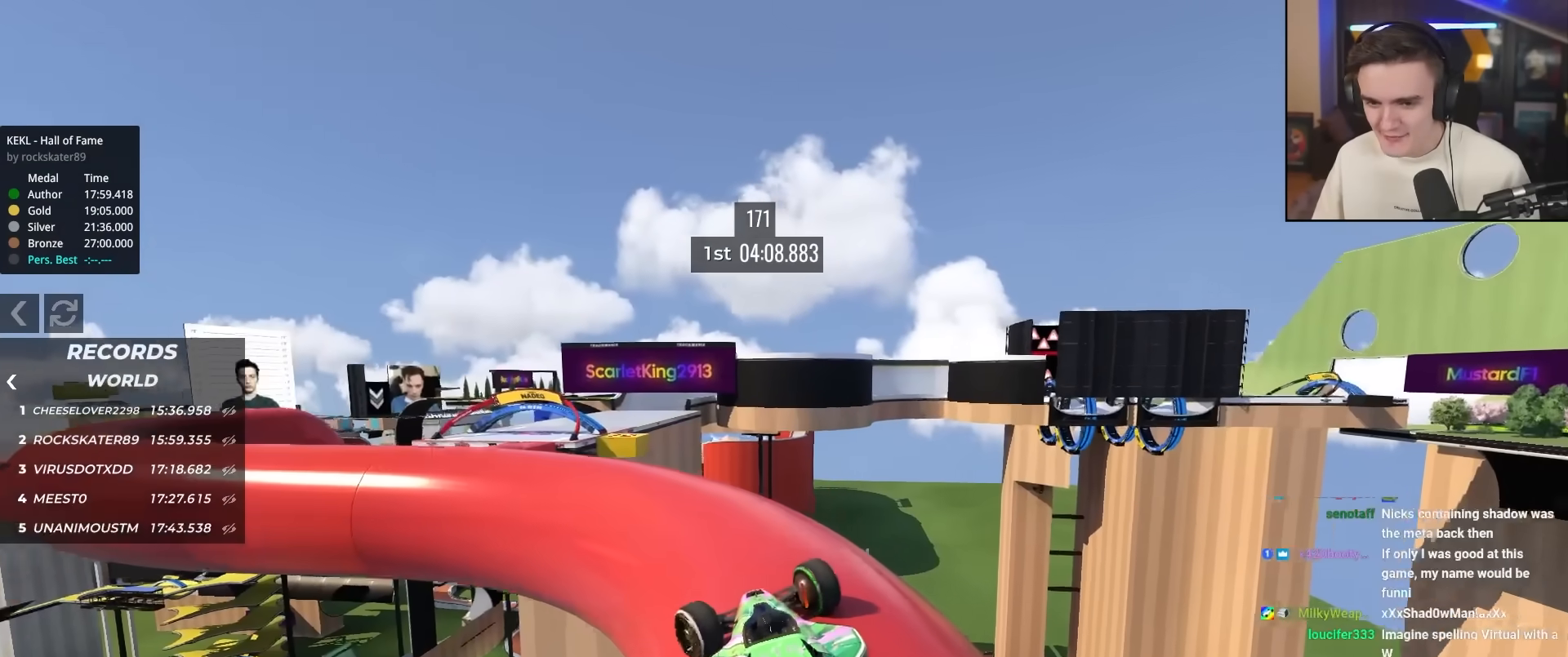
{"keys": [], "events": [[467, "left", "up"], [467, "up", "up"]]}
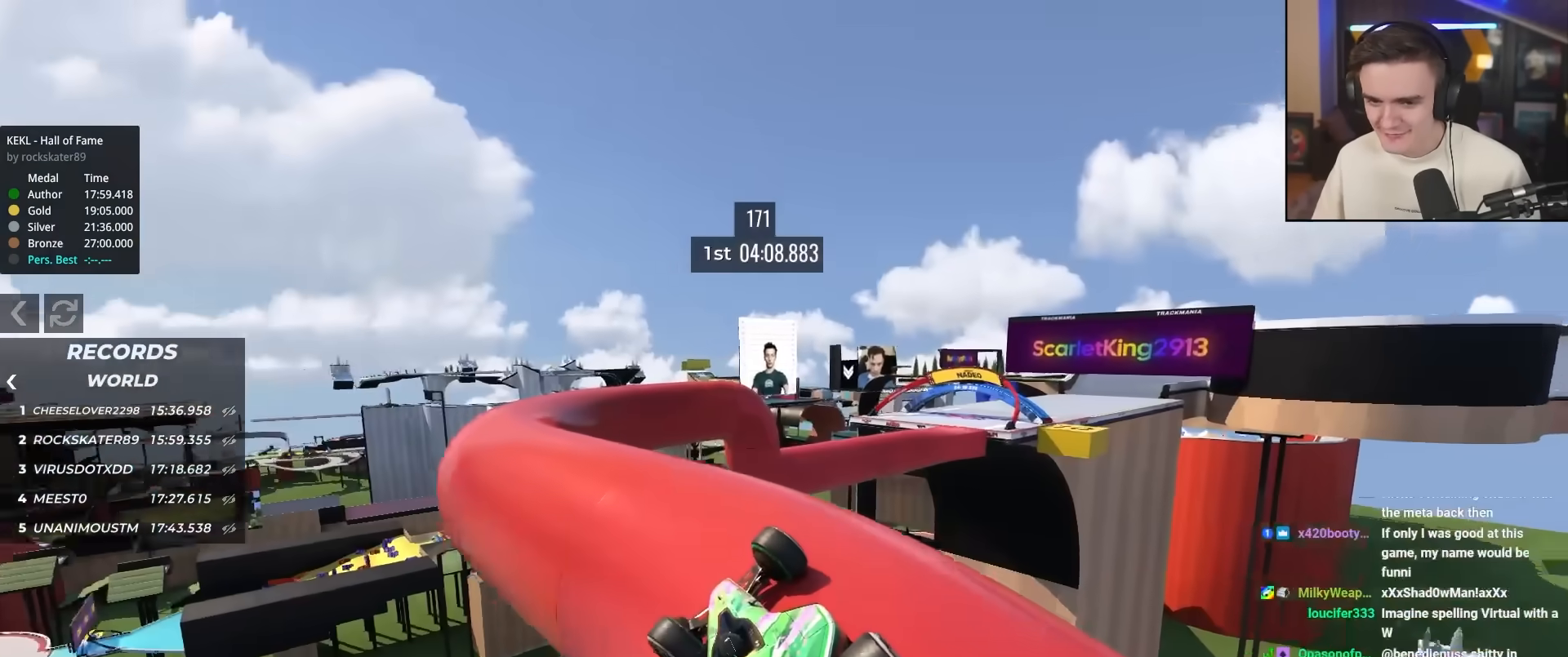
{"keys": ["right", "up"], "events": [[433, "right", "down"], [433, "up", "down"]]}
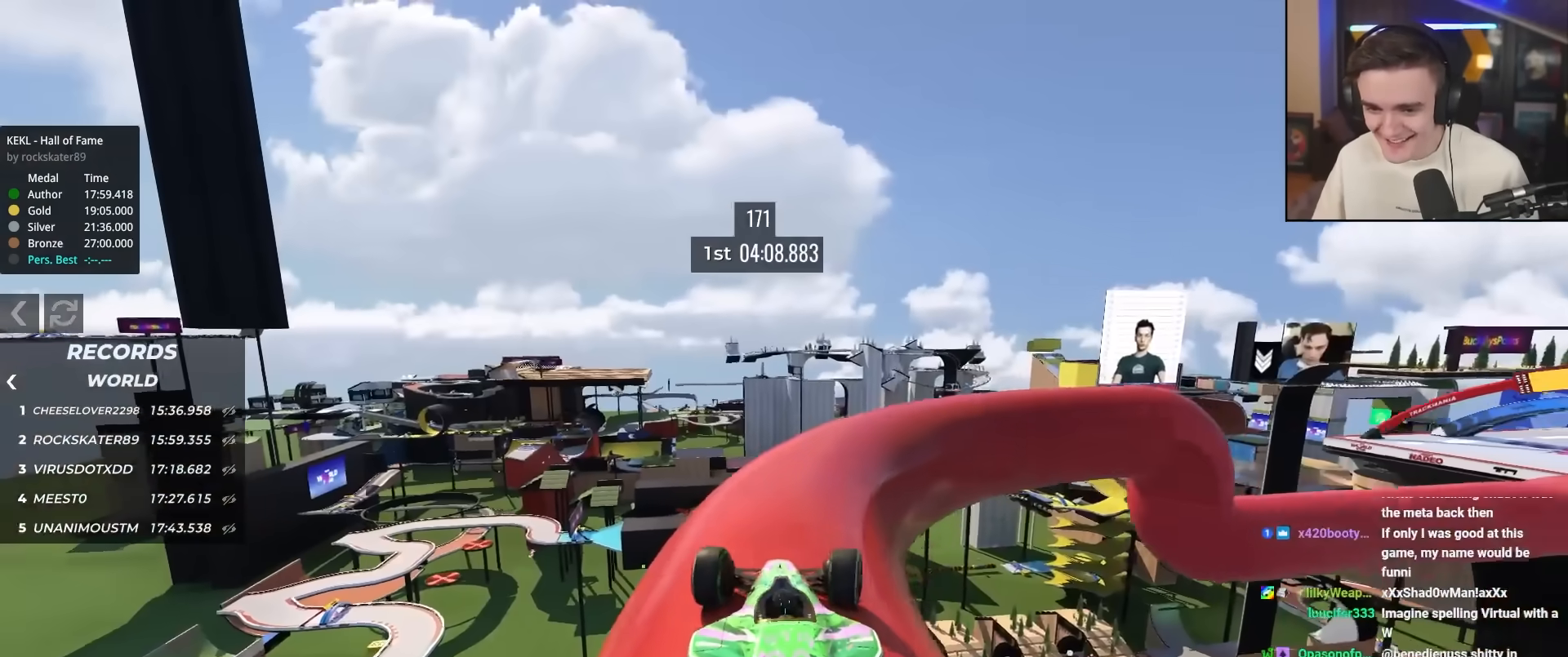
{"keys": [], "events": [[400, "right", "up"], [400, "up", "up"]]}
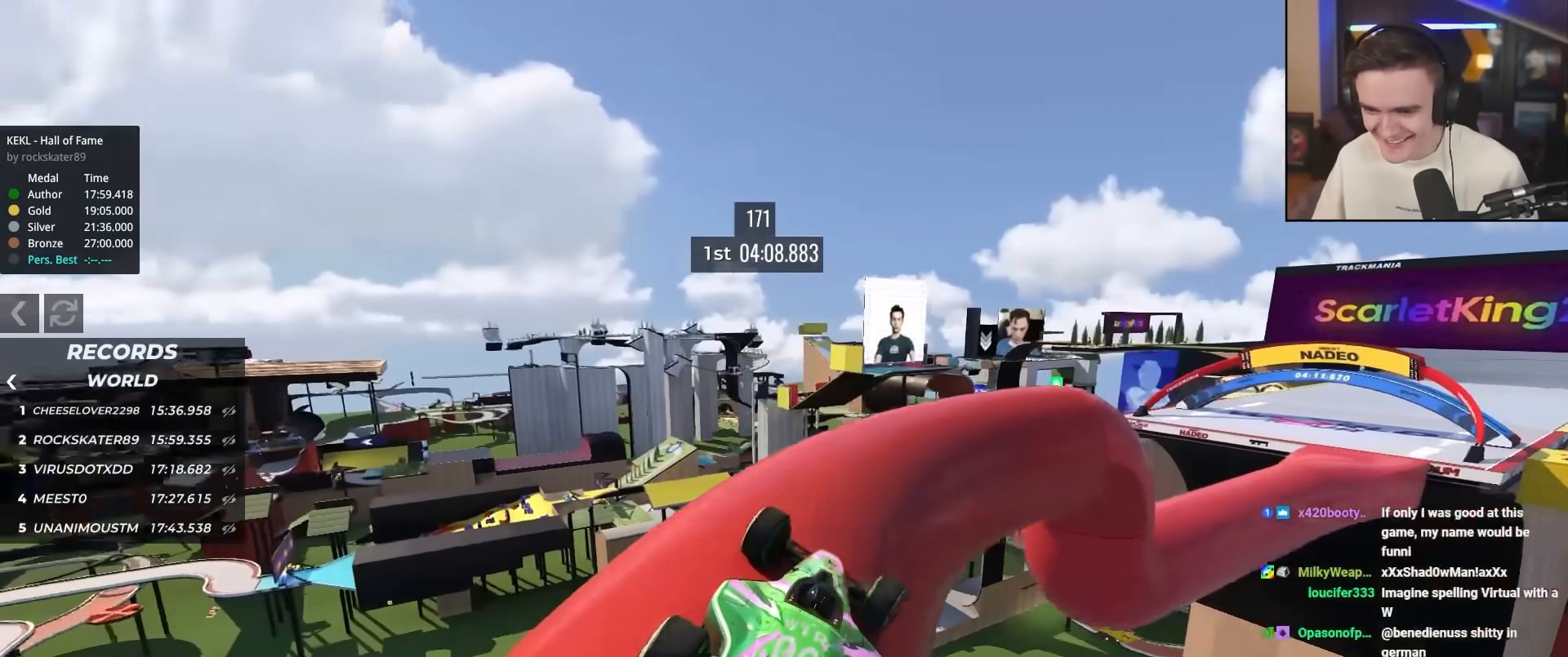
{"keys": ["right"], "events": [[133, "right", "down"], [217, "right", "up"], [267, "right", "down"]]}
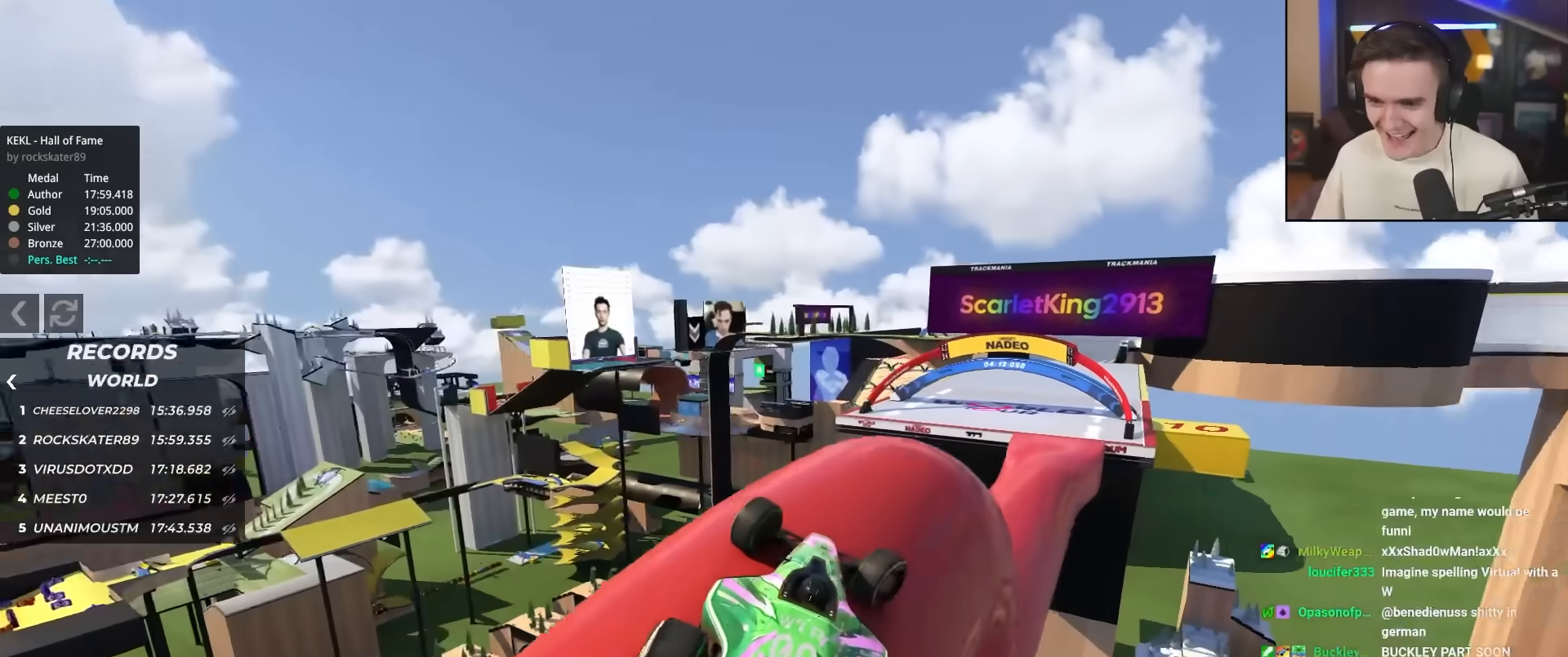
{"keys": ["left", "up"], "events": [[50, "right", "up"], [483, "left", "down"], [483, "up", "down"]]}
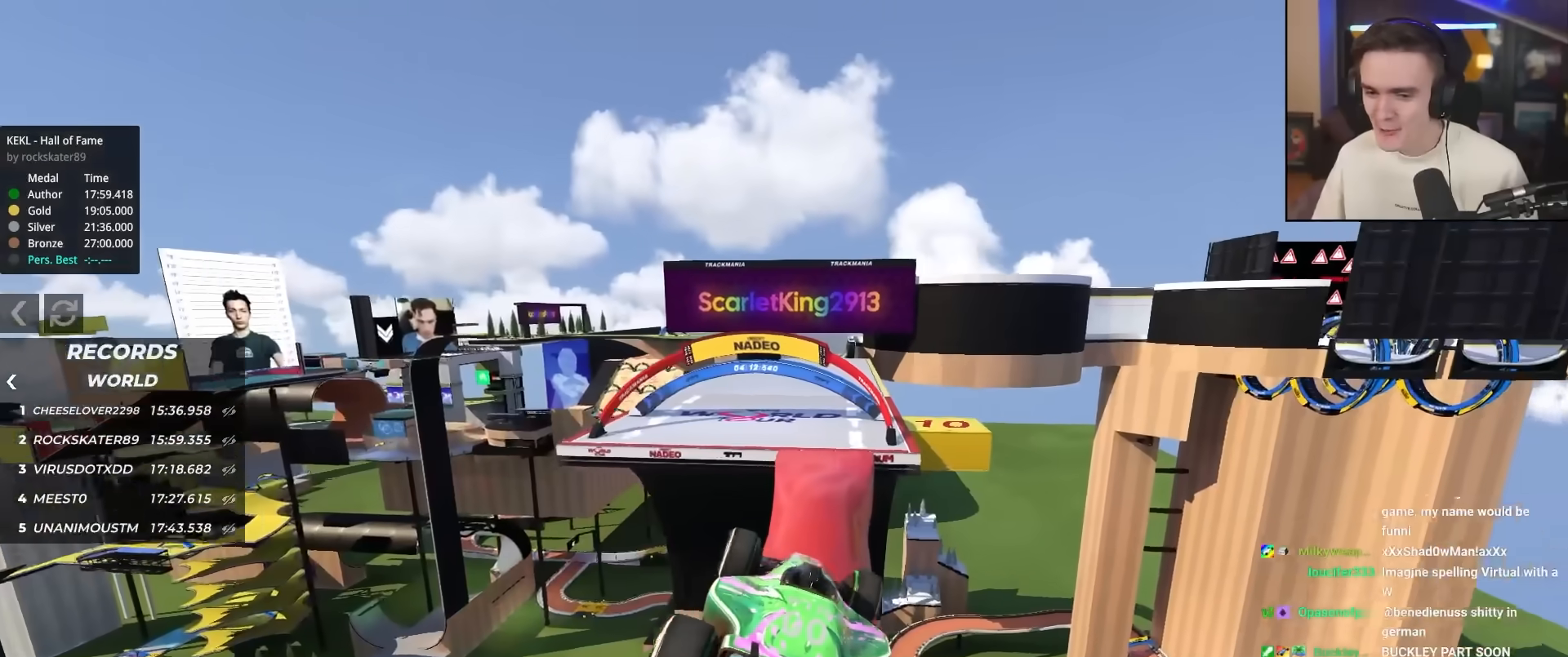
{"keys": ["left", "up"], "events": [[117, "brake", "down"], [217, "brake", "up"]]}
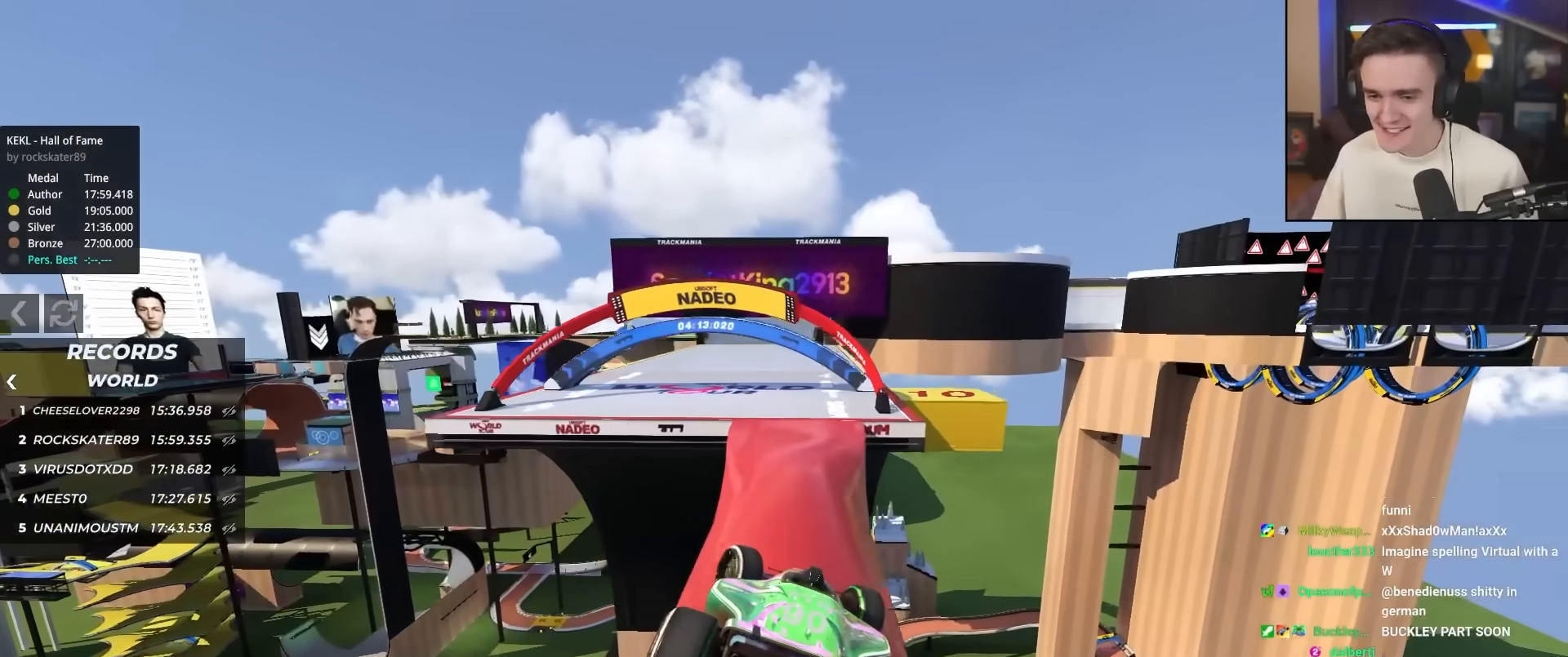
{"keys": ["up"], "events": [[233, "left", "up"], [367, "right", "down"], [500, "right", "up"]]}
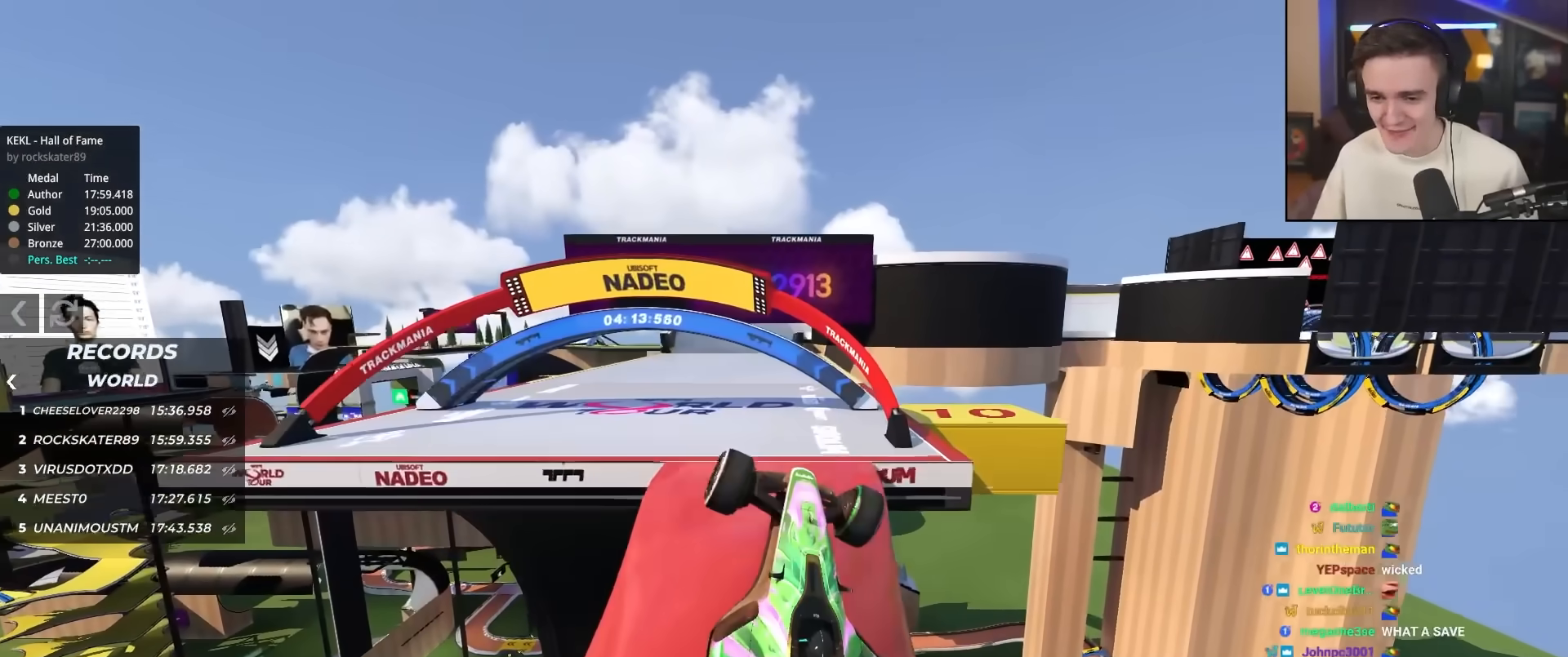
{"keys": ["left", "up"], "events": [[483, "left", "down"]]}
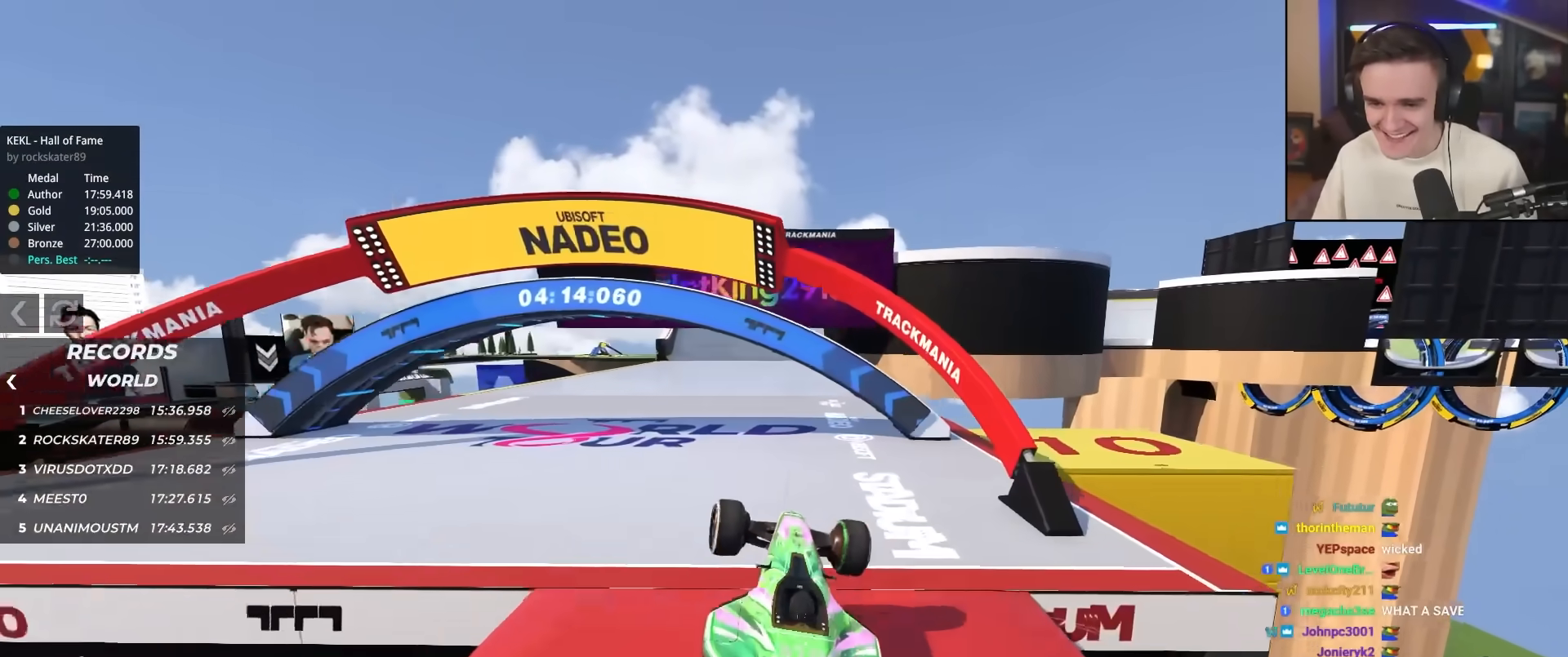
{"keys": ["up"], "events": [[167, "left", "up"]]}
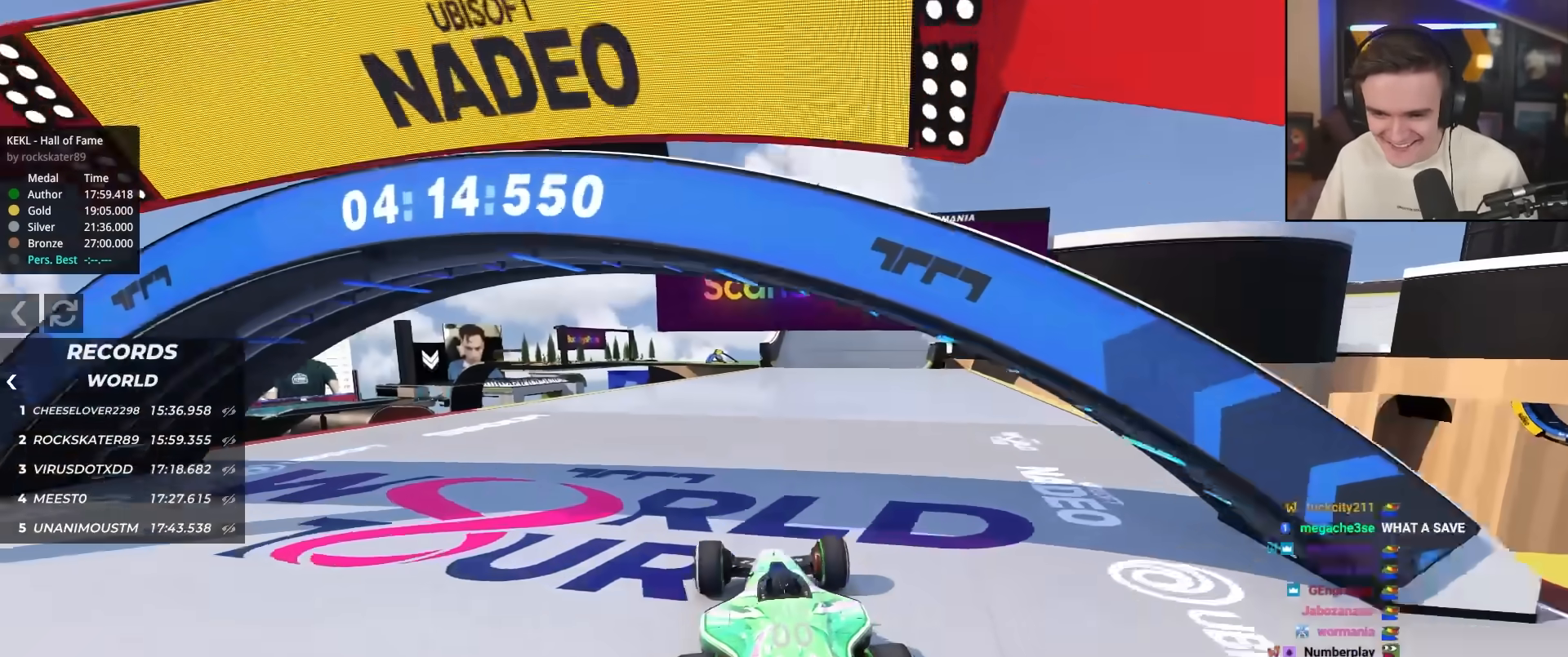
{"keys": ["up"], "events": [[183, "right", "down"], [267, "right", "up"], [417, "left", "down"], [500, "left", "up"]]}
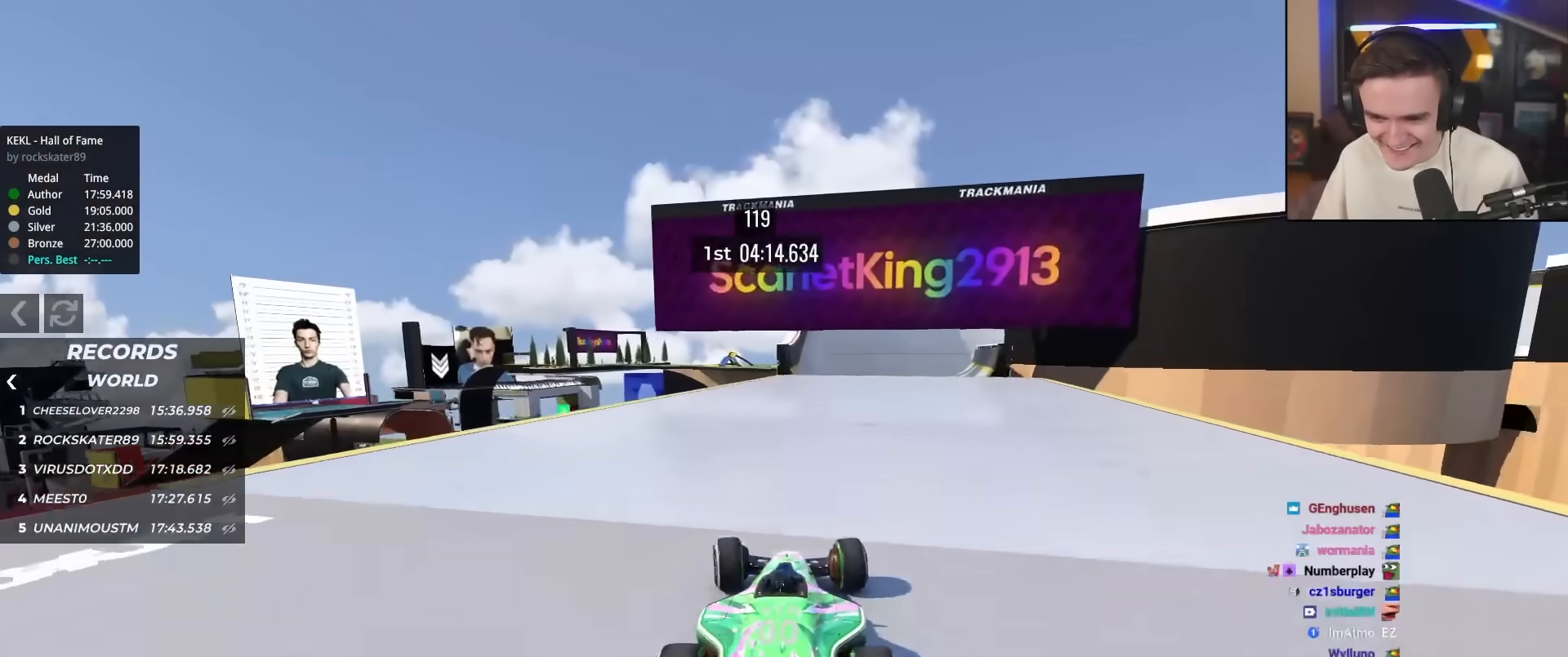
{"keys": ["up"], "events": [[250, "right", "down"], [333, "right", "up"]]}
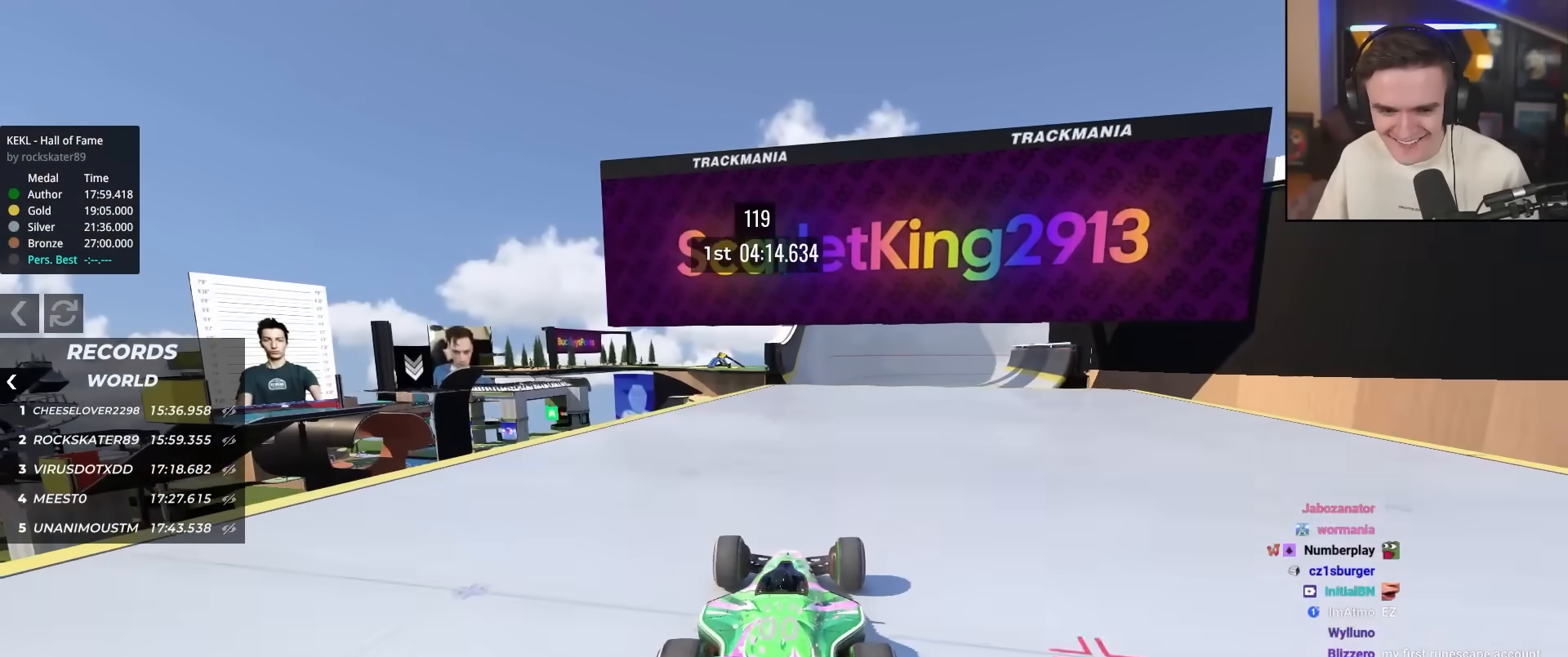
{"keys": ["left", "up"], "events": [[483, "left", "down"]]}
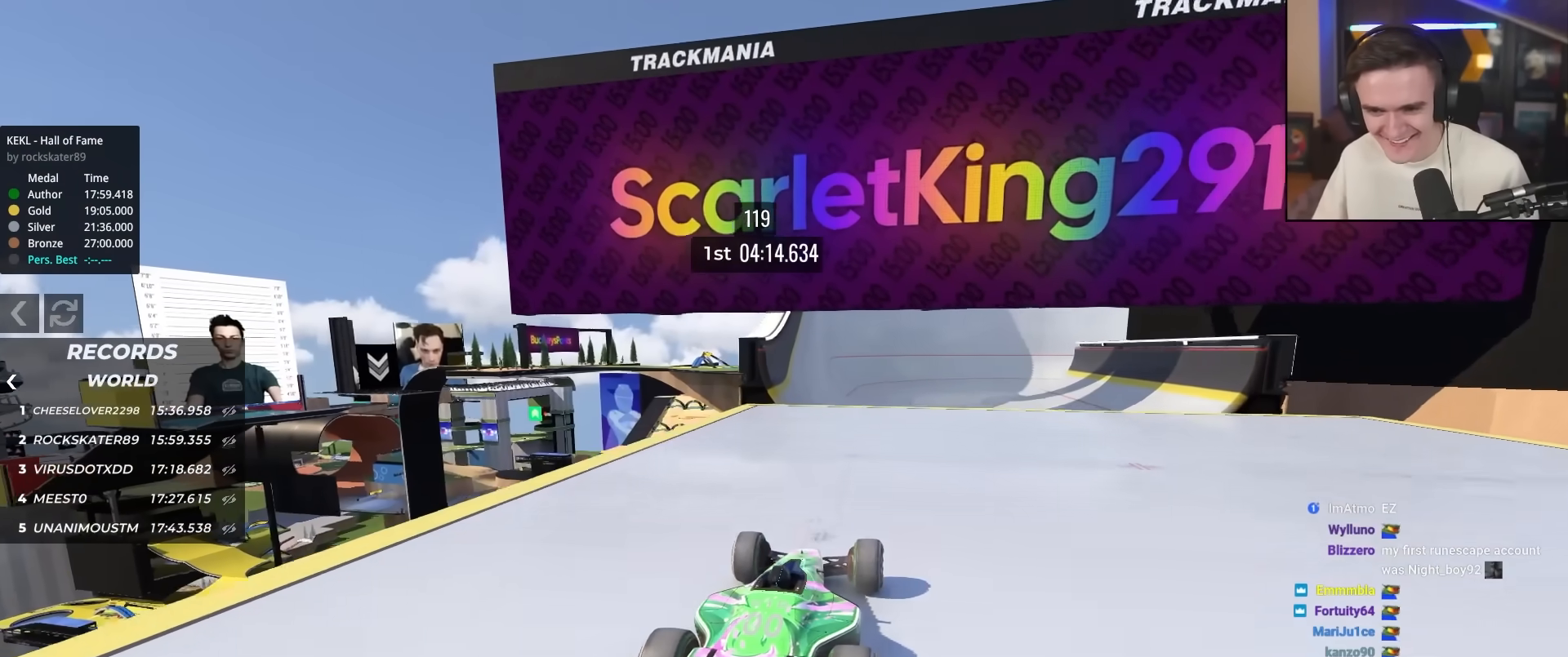
{"keys": ["up"], "events": [[83, "left", "up"]]}
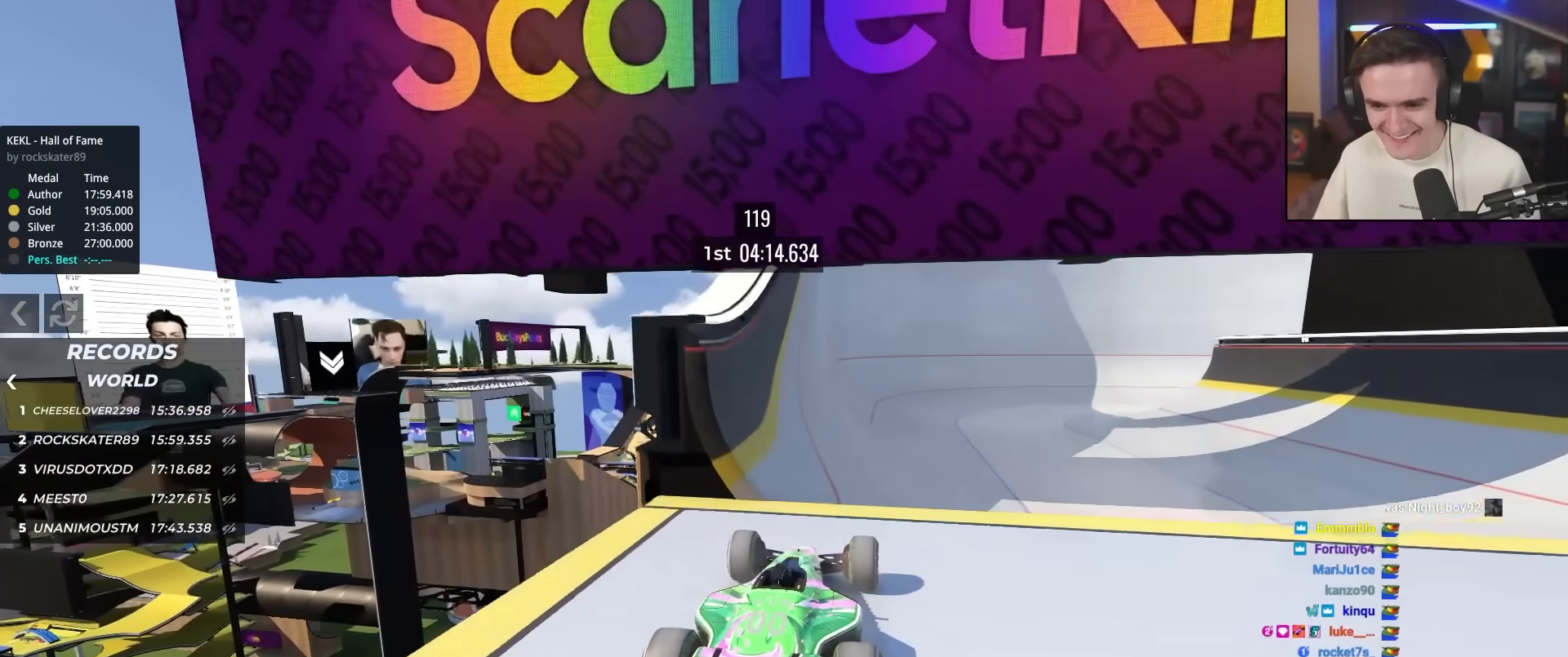
{"keys": ["right", "up"], "events": [[417, "right", "down"]]}
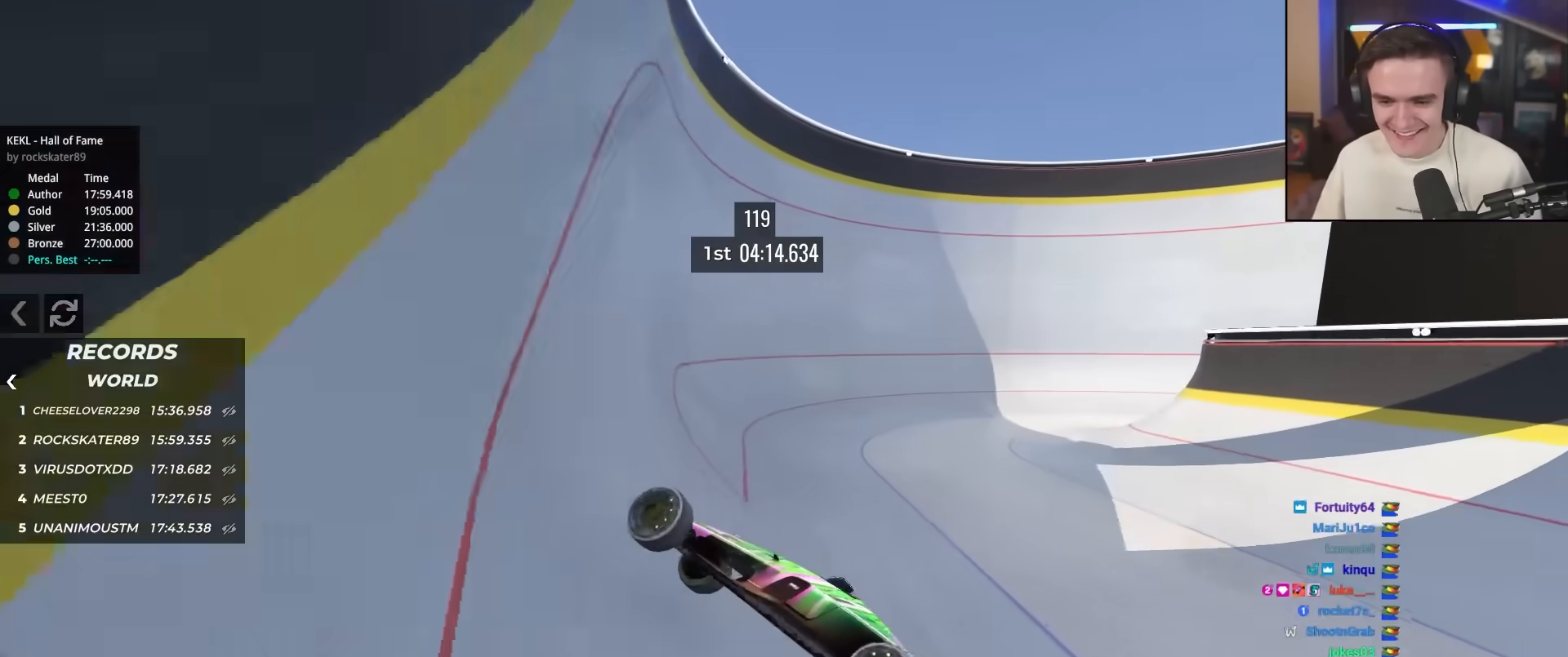
{"keys": ["up"], "events": [[250, "right", "up"]]}
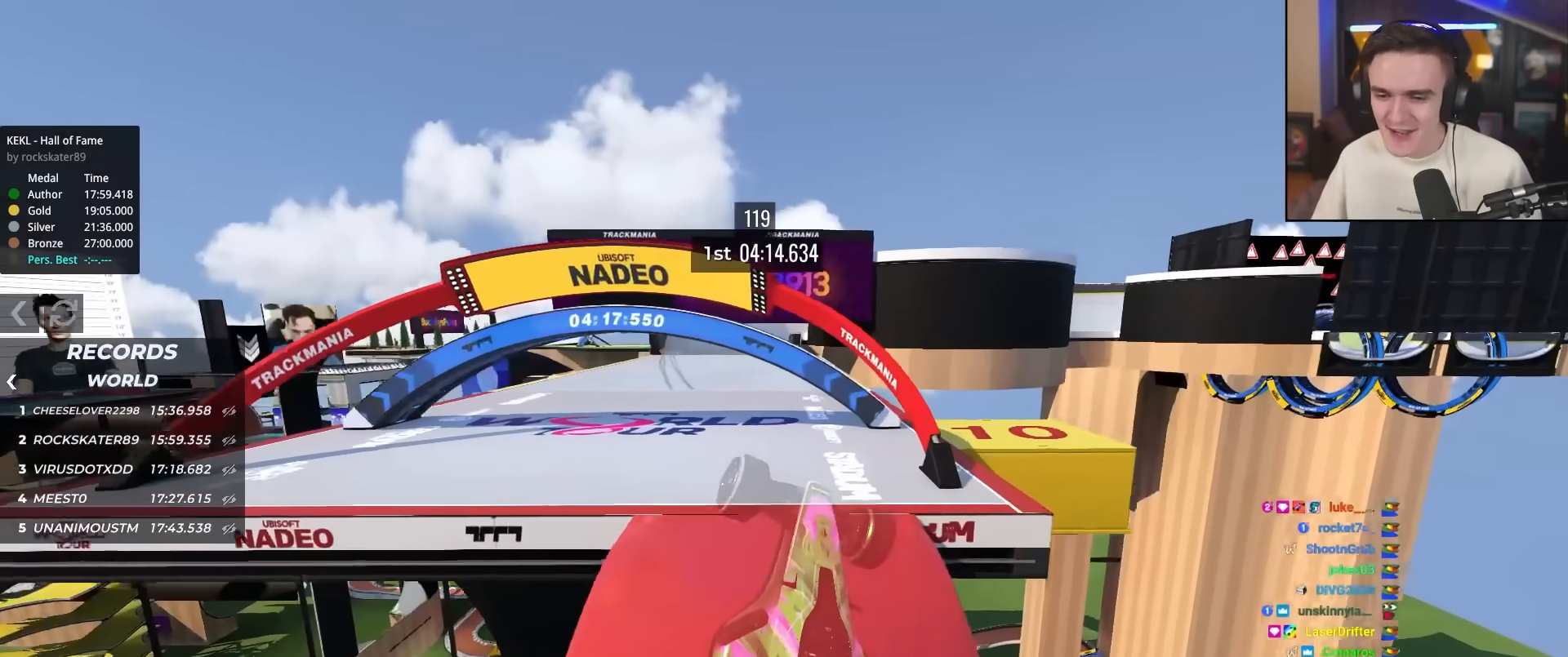
{"keys": ["up"], "events": []}
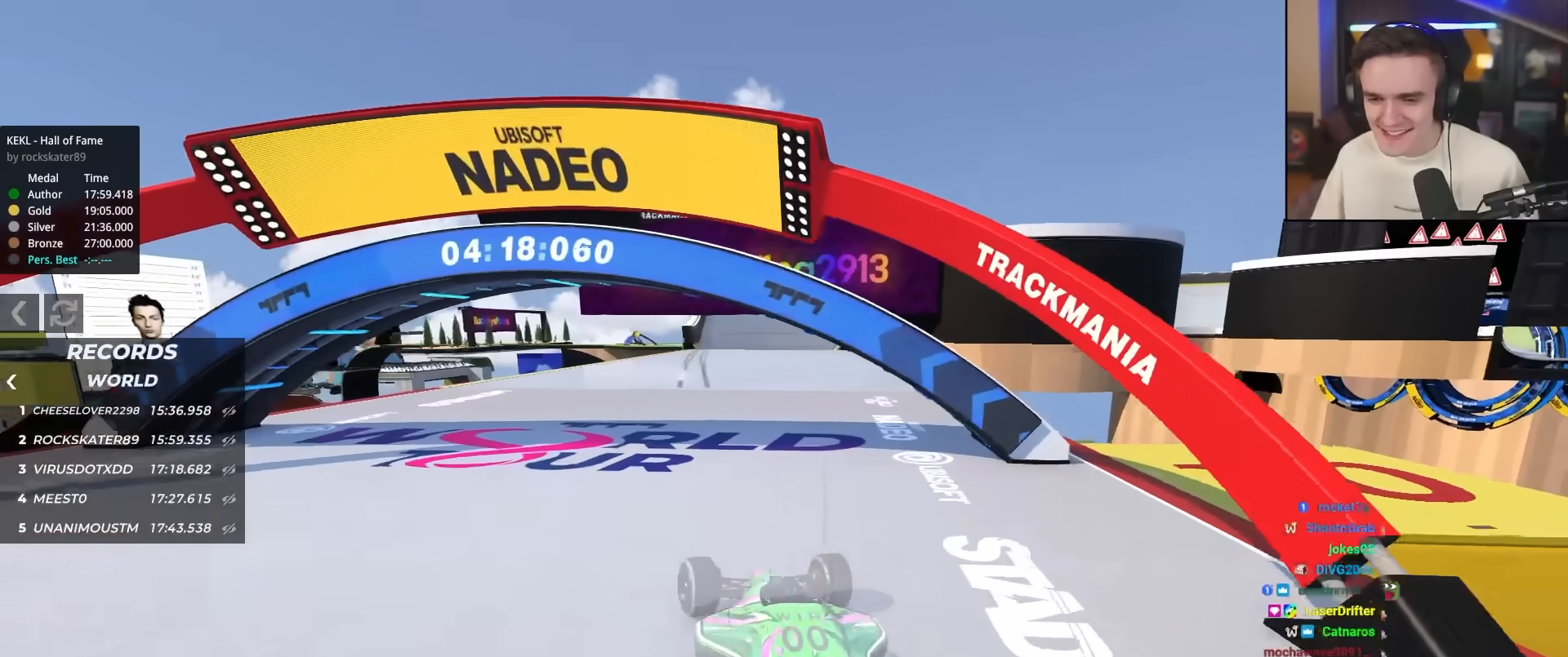
{"keys": ["up"], "events": [[200, "right", "down"], [333, "right", "up"]]}